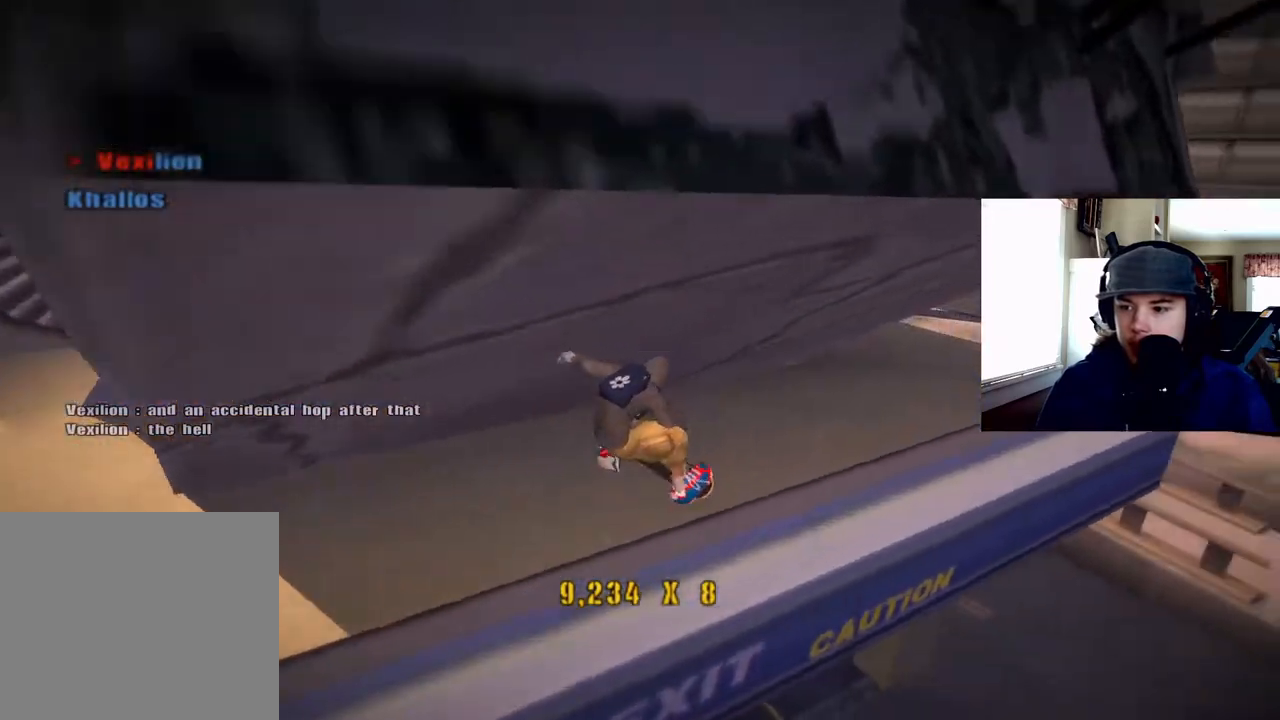
Gameplay with a controller (PlayStation layout); each line is a JSON object with the inputs held at the frame after it. "events" lists button and stick changes between this image and that frame as [ms after this image, input, new state], when the widget could be followed in between. Not read: left_stick.
{"buttons": ["CROSS", "TRIANGLE"], "right_stick": "center", "events": [[50, "CROSS", "down"], [133, "DPAD_DOWN", "down"], [183, "DPAD_DOWN", "up"], [250, "DPAD_UP", "down"], [383, "DPAD_UP", "up"]]}
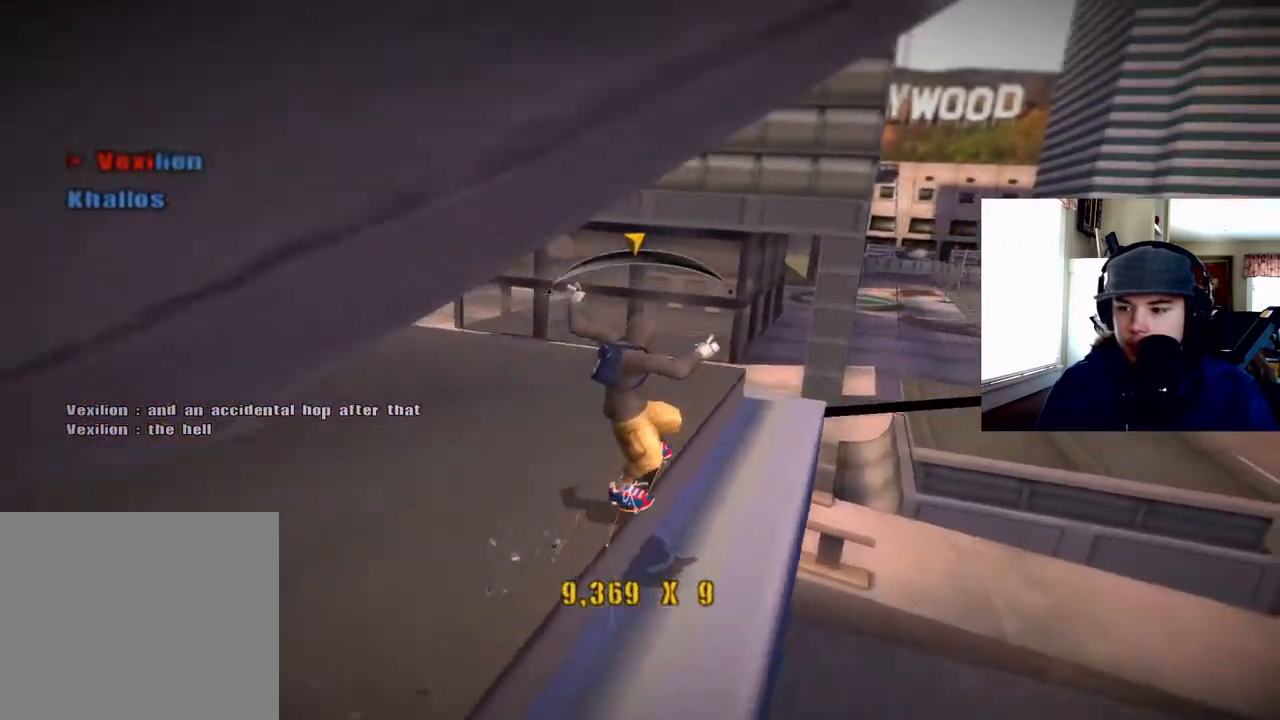
{"buttons": ["SQUARE", "L1"], "right_stick": "center", "events": [[167, "DPAD_LEFT", "down"], [167, "L1", "down"], [183, "DPAD_DOWN", "down"], [200, "CROSS", "up"], [200, "TRIANGLE", "up"], [267, "SQUARE", "down"], [333, "SQUARE", "up"], [400, "DPAD_DOWN", "up"], [417, "DPAD_LEFT", "up"], [417, "SQUARE", "down"]]}
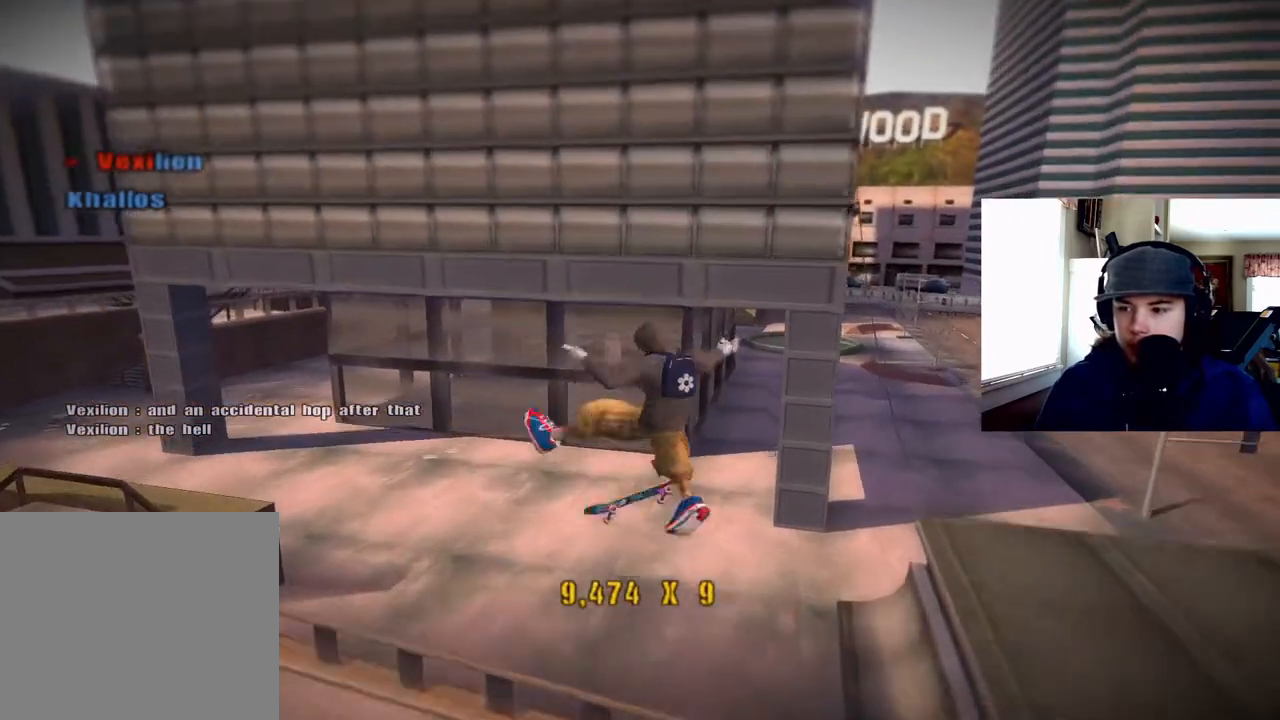
{"buttons": ["CROSS", "DPAD_UP"], "right_stick": "center", "events": [[33, "SQUARE", "up"], [150, "DPAD_LEFT", "down"], [250, "SQUARE", "down"], [300, "DPAD_LEFT", "up"], [400, "SQUARE", "up"], [433, "DPAD_UP", "down"], [500, "CROSS", "down"], [500, "L1", "up"]]}
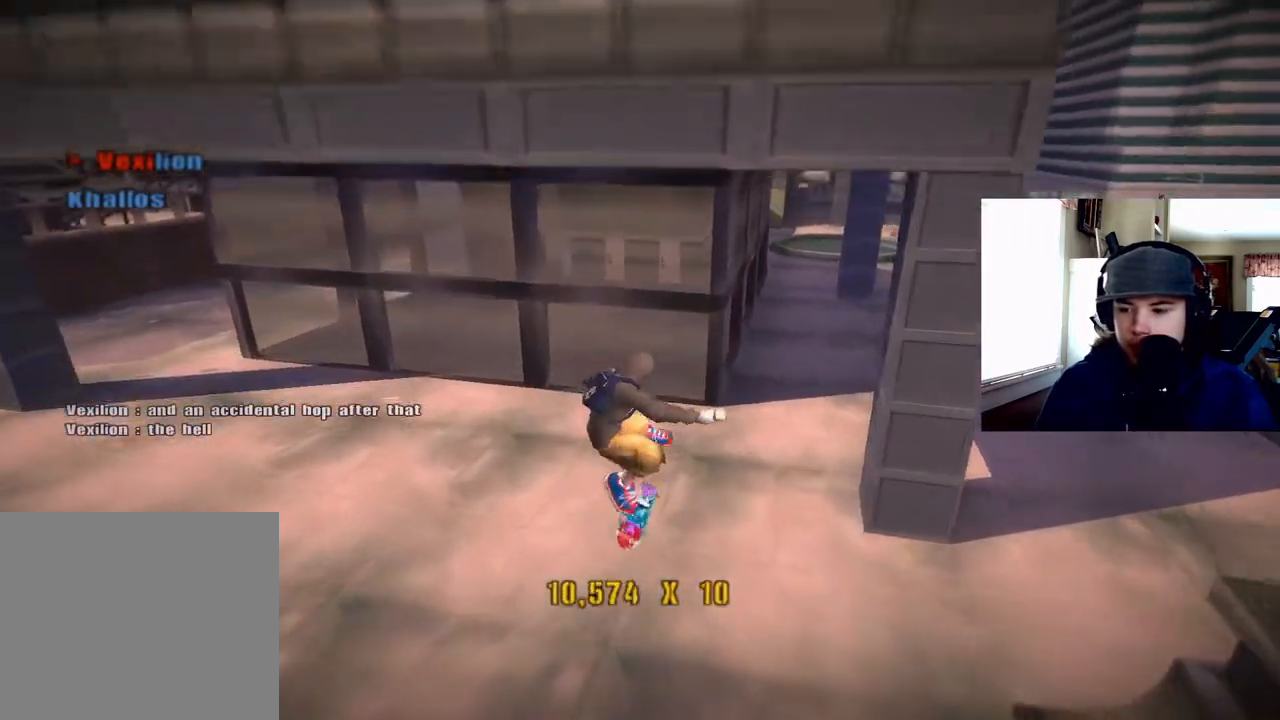
{"buttons": ["CROSS", "TRIANGLE"], "right_stick": "center", "events": [[83, "DPAD_UP", "up"], [133, "DPAD_DOWN", "down"], [200, "DPAD_DOWN", "up"], [200, "TRIANGLE", "down"], [317, "DPAD_LEFT", "down"], [433, "DPAD_LEFT", "up"]]}
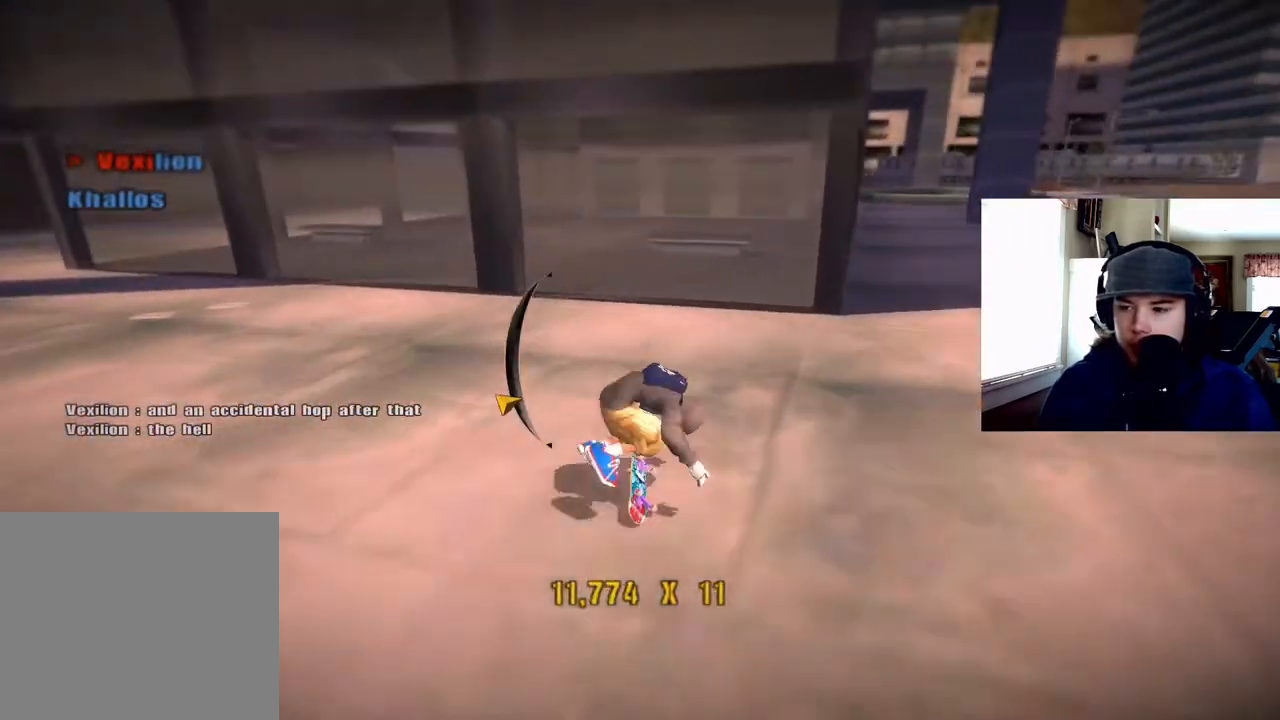
{"buttons": ["TRIANGLE"], "right_stick": "center", "events": [[17, "TRIANGLE", "up"], [117, "DPAD_LEFT", "down"], [133, "DPAD_UP", "down"], [150, "DPAD_LEFT", "up"], [283, "TRIANGLE", "down"], [300, "CROSS", "up"], [367, "DPAD_UP", "up"], [400, "CROSS", "down"], [500, "CROSS", "up"]]}
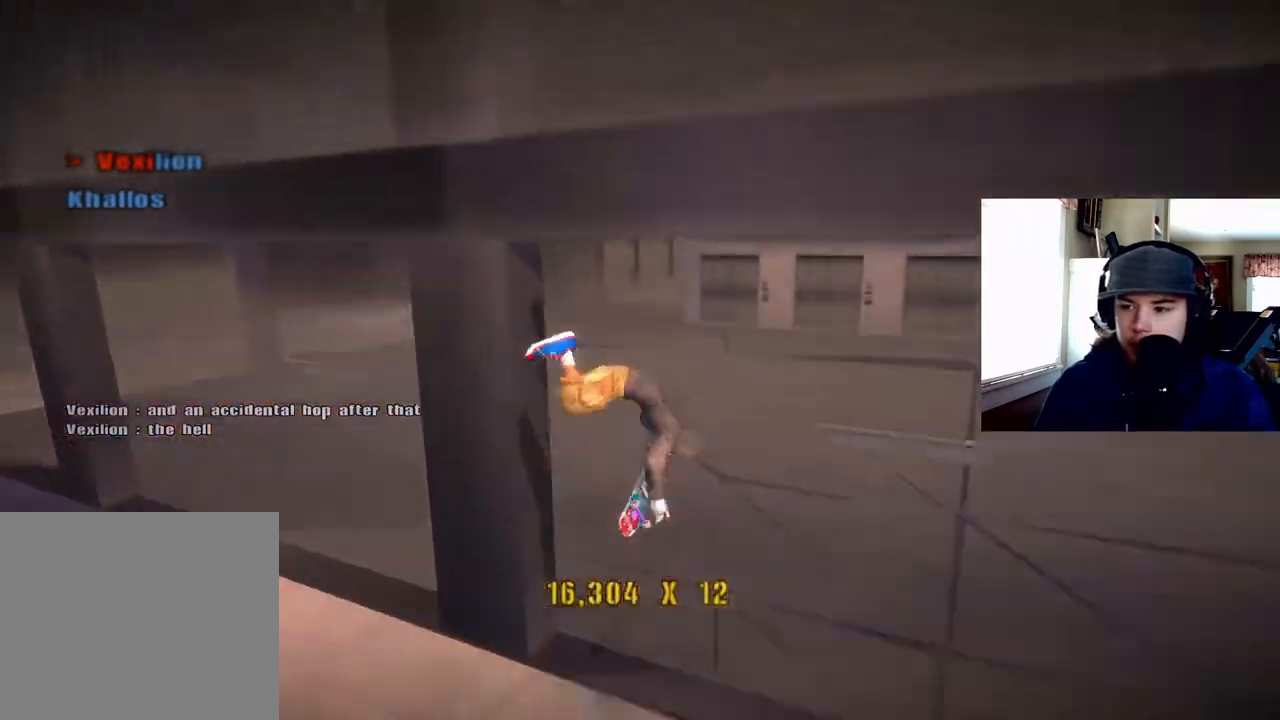
{"buttons": ["CROSS", "DPAD_RIGHT"], "right_stick": "center", "events": [[83, "CROSS", "down"], [333, "TRIANGLE", "up"], [483, "DPAD_RIGHT", "down"]]}
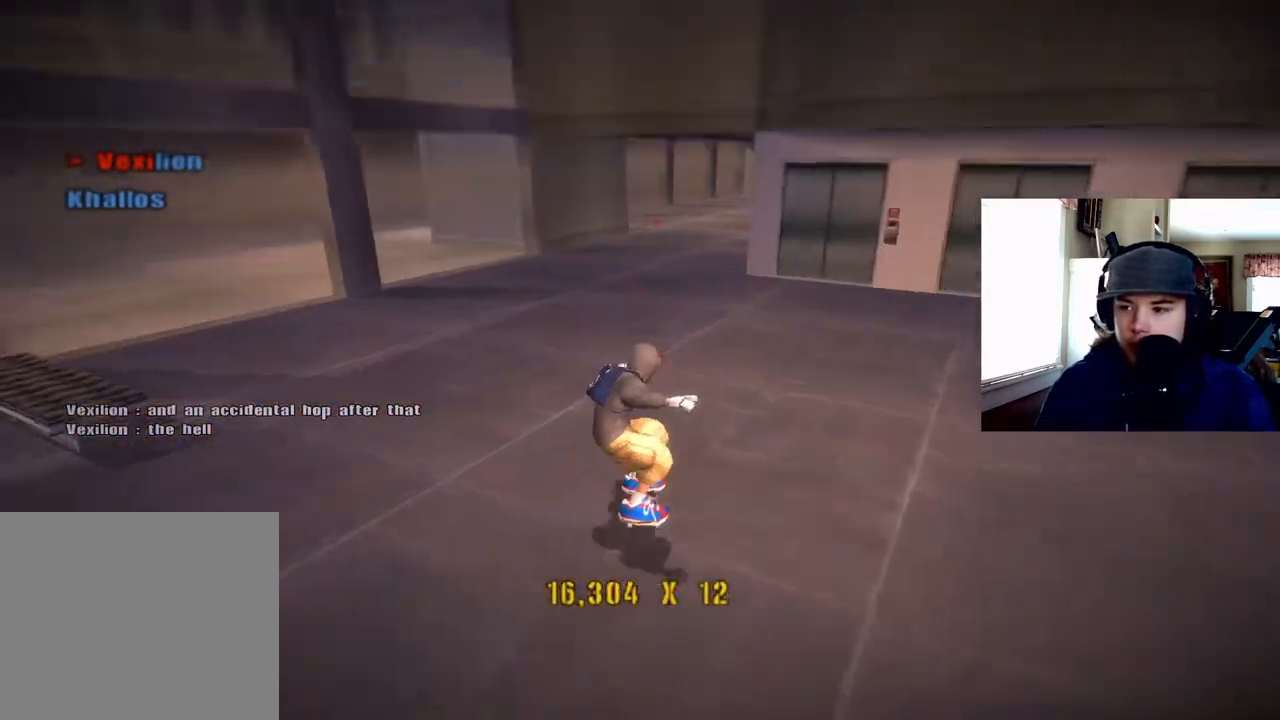
{"buttons": ["CROSS", "TRIANGLE", "DPAD_DOWN", "DPAD_RIGHT"], "right_stick": "center", "events": [[17, "DPAD_DOWN", "down"], [250, "DPAD_DOWN", "up"], [400, "DPAD_DOWN", "down"], [417, "TRIANGLE", "down"]]}
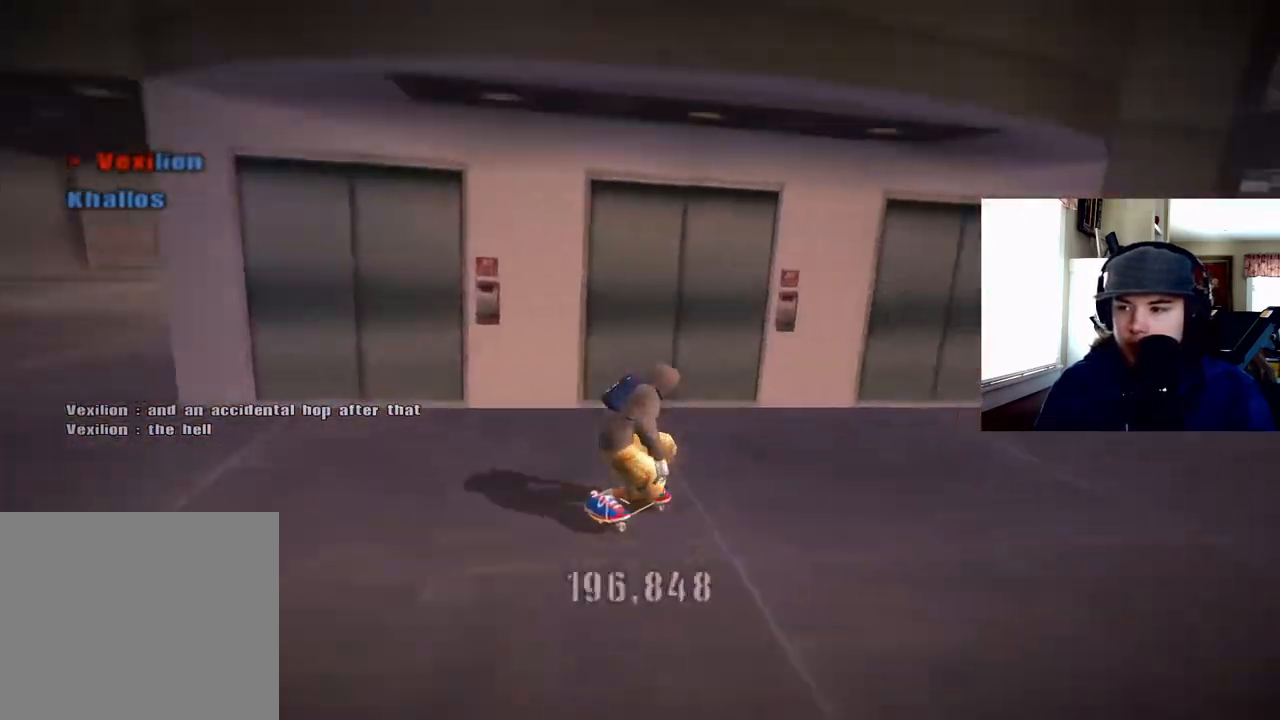
{"buttons": ["CROSS", "TRIANGLE"], "right_stick": "center", "events": [[17, "CROSS", "up"], [50, "DPAD_DOWN", "up"], [50, "DPAD_RIGHT", "up"], [133, "CROSS", "down"], [217, "CROSS", "up"], [317, "CROSS", "down"], [400, "CROSS", "up"], [500, "CROSS", "down"]]}
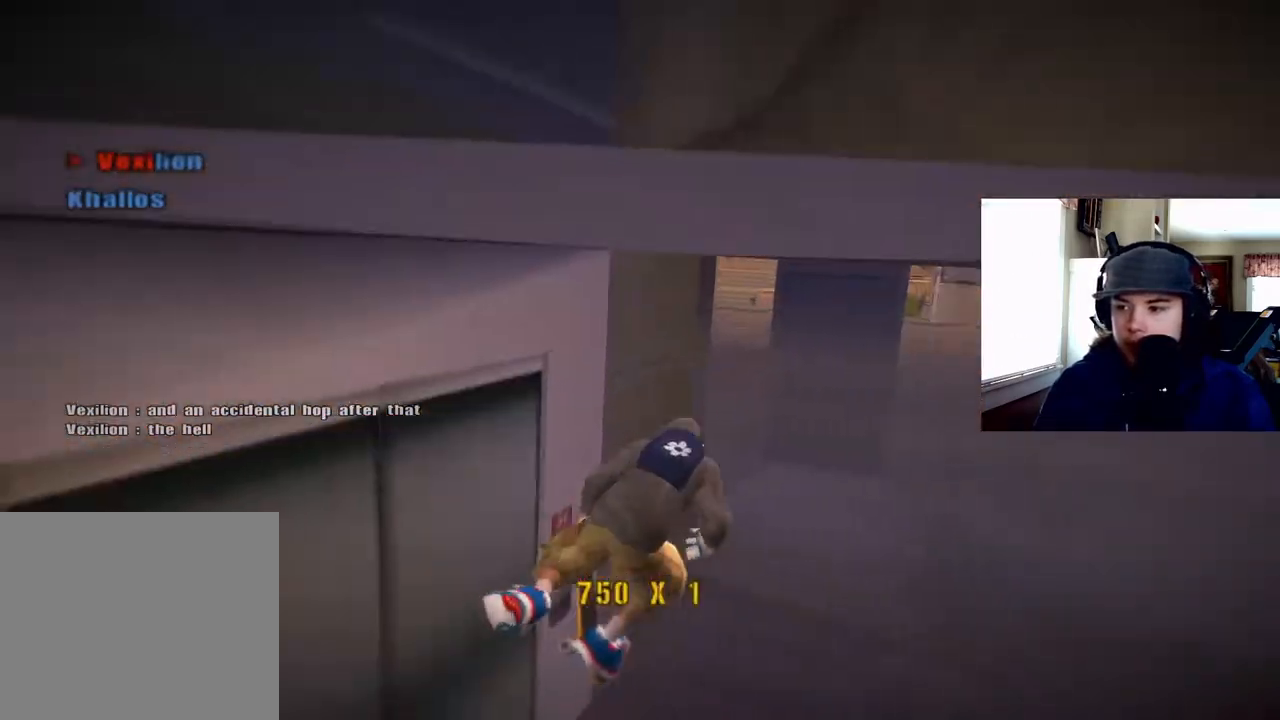
{"buttons": ["CROSS", "TRIANGLE"], "right_stick": "center", "events": [[100, "CROSS", "up"], [183, "CROSS", "down"], [300, "CROSS", "up"], [367, "CROSS", "down"]]}
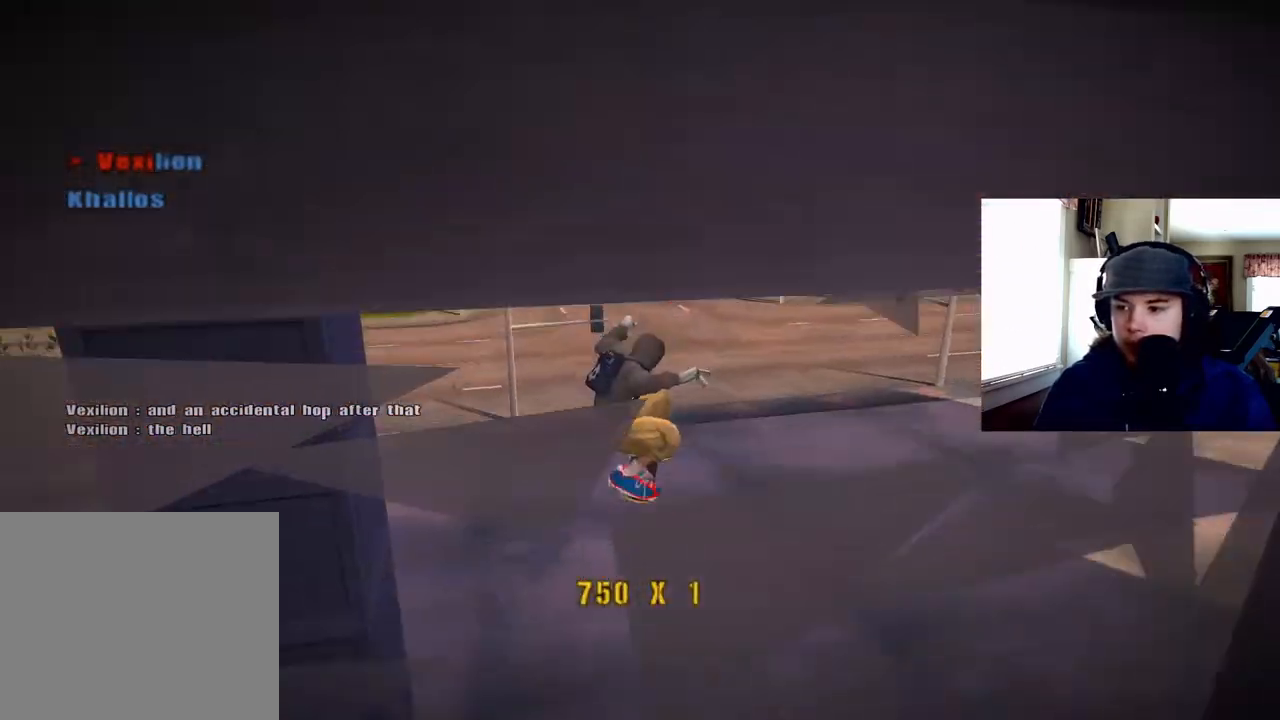
{"buttons": ["CROSS", "TRIANGLE"], "right_stick": "center", "events": [[67, "TRIANGLE", "up"], [100, "DPAD_DOWN", "down"], [200, "DPAD_DOWN", "up"], [250, "DPAD_UP", "down"], [317, "TRIANGLE", "down"], [417, "DPAD_UP", "up"]]}
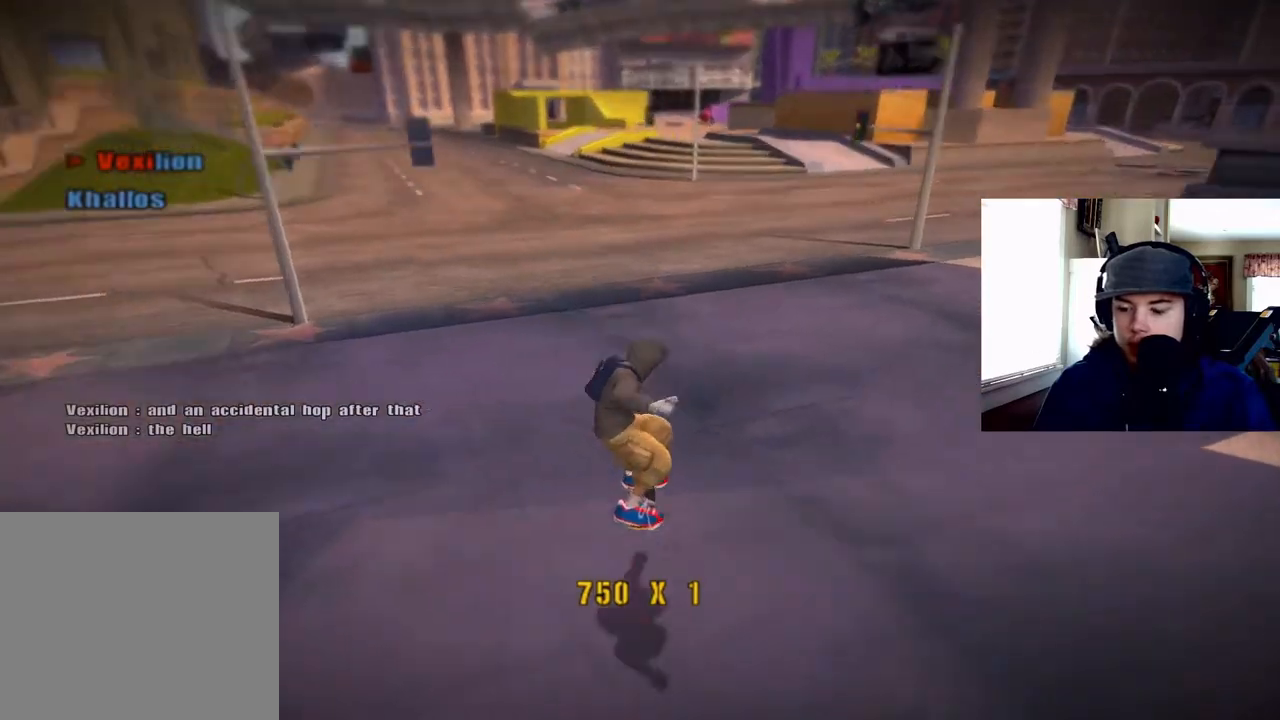
{"buttons": ["SQUARE", "L1", "DPAD_DOWN", "DPAD_LEFT"], "right_stick": "center", "events": [[67, "DPAD_UP", "down"], [217, "DPAD_UP", "up"], [300, "DPAD_LEFT", "down"], [317, "L1", "down"], [367, "CROSS", "up"], [383, "DPAD_DOWN", "down"], [383, "TRIANGLE", "up"], [400, "SQUARE", "down"]]}
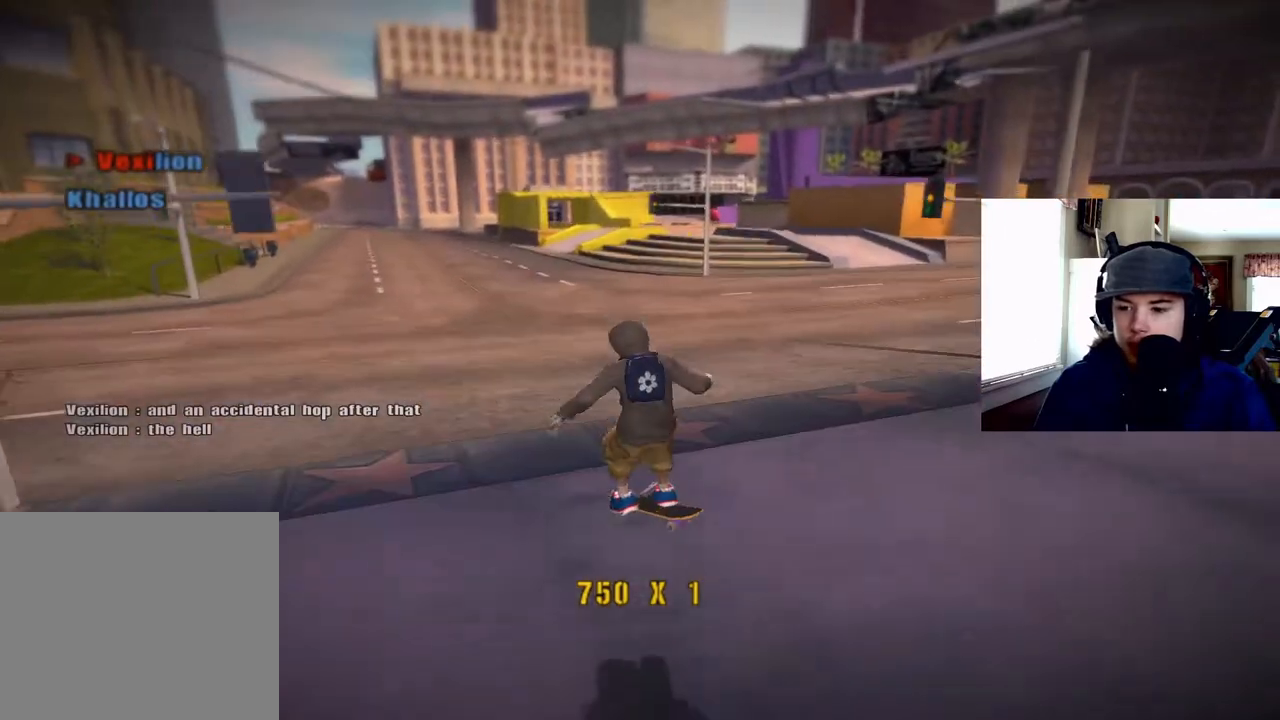
{"buttons": ["TRIANGLE"], "right_stick": "center", "events": [[33, "SQUARE", "up"], [83, "DPAD_DOWN", "up"], [83, "SQUARE", "down"], [133, "DPAD_LEFT", "up"], [200, "SQUARE", "up"], [317, "L1", "up"], [433, "TRIANGLE", "down"]]}
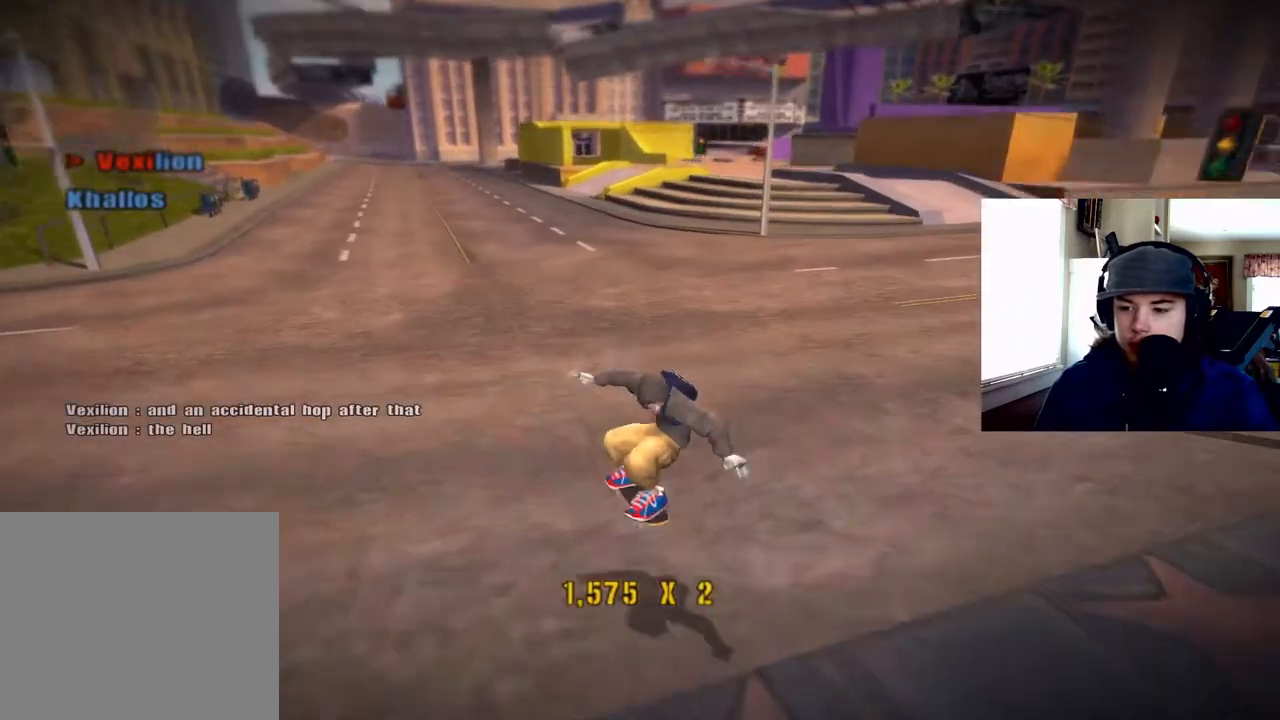
{"buttons": ["CROSS"], "right_stick": "center", "events": [[283, "TRIANGLE", "up"], [500, "CROSS", "down"]]}
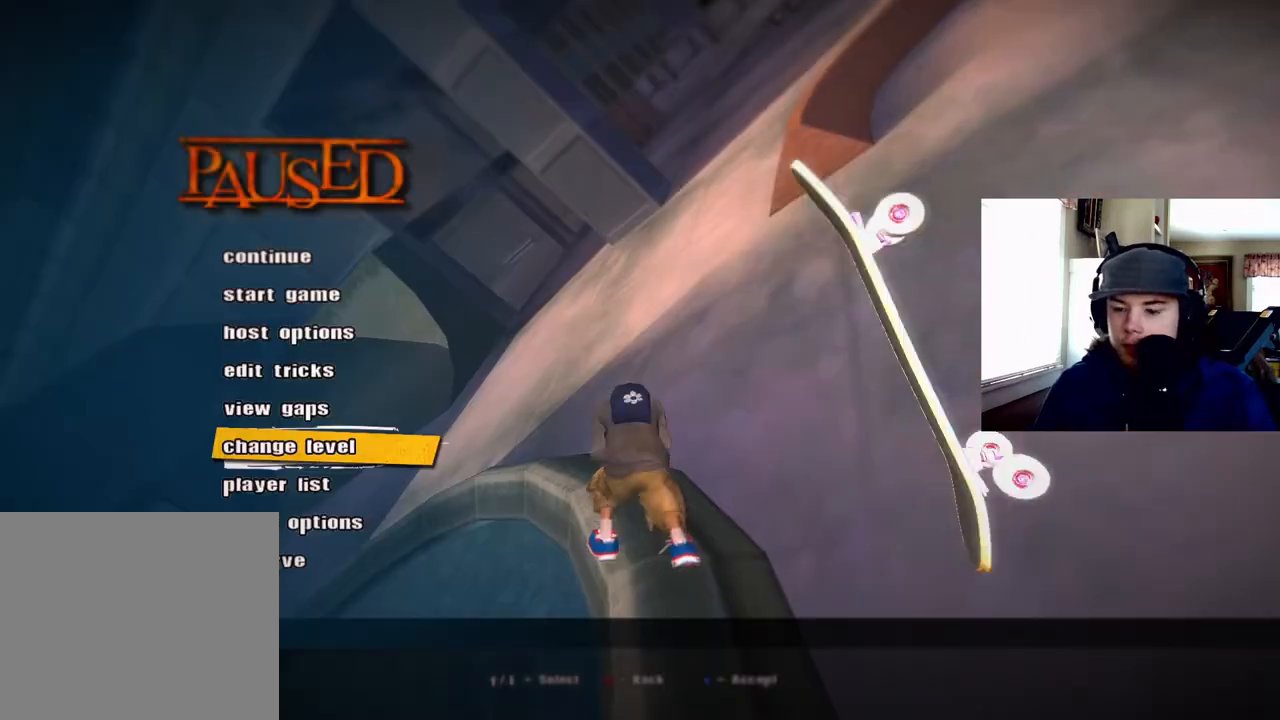
{"buttons": [], "right_stick": "center", "events": [[117, "CROSS", "up"]]}
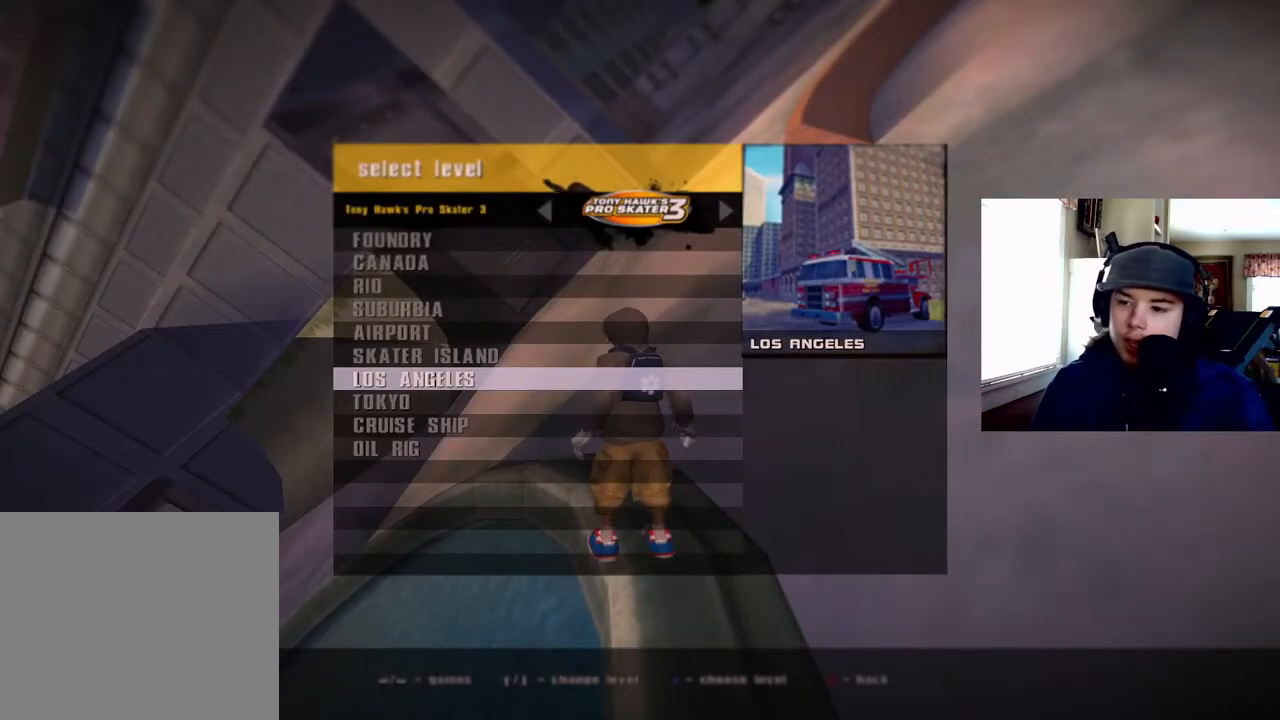
{"buttons": [], "right_stick": "center", "events": []}
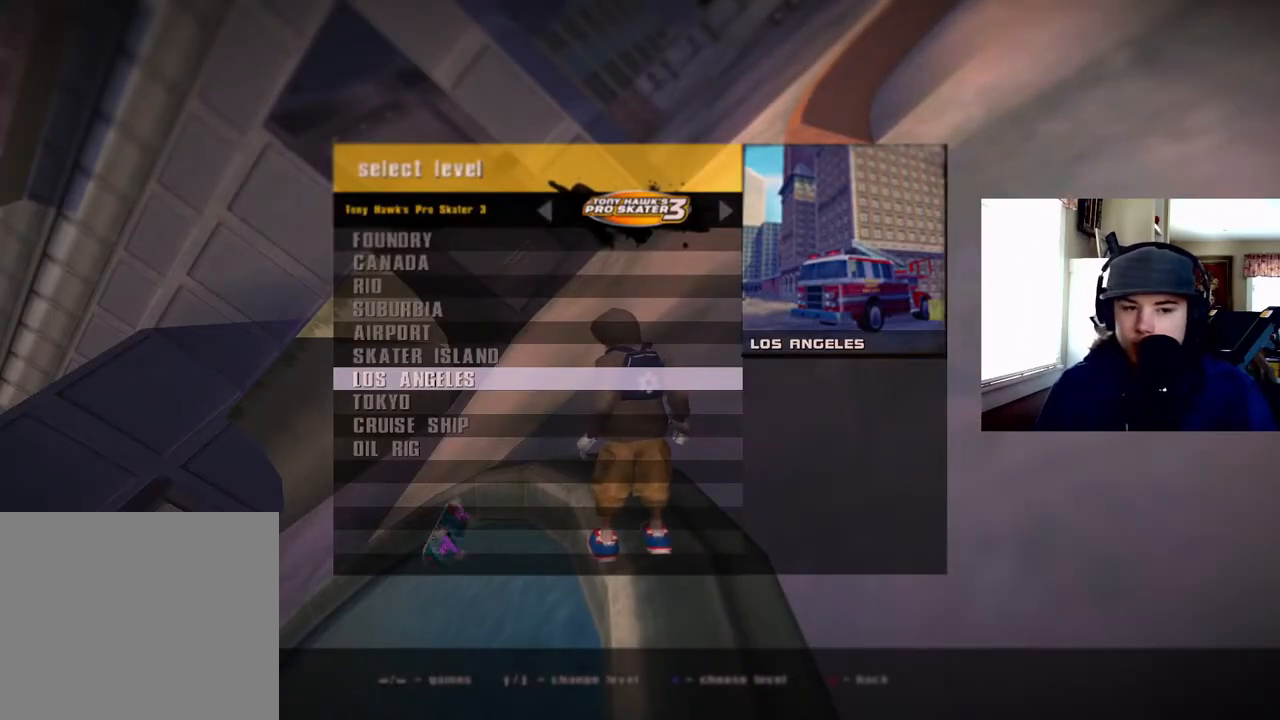
{"buttons": ["CIRCLE"], "right_stick": "center", "events": [[383, "CIRCLE", "down"]]}
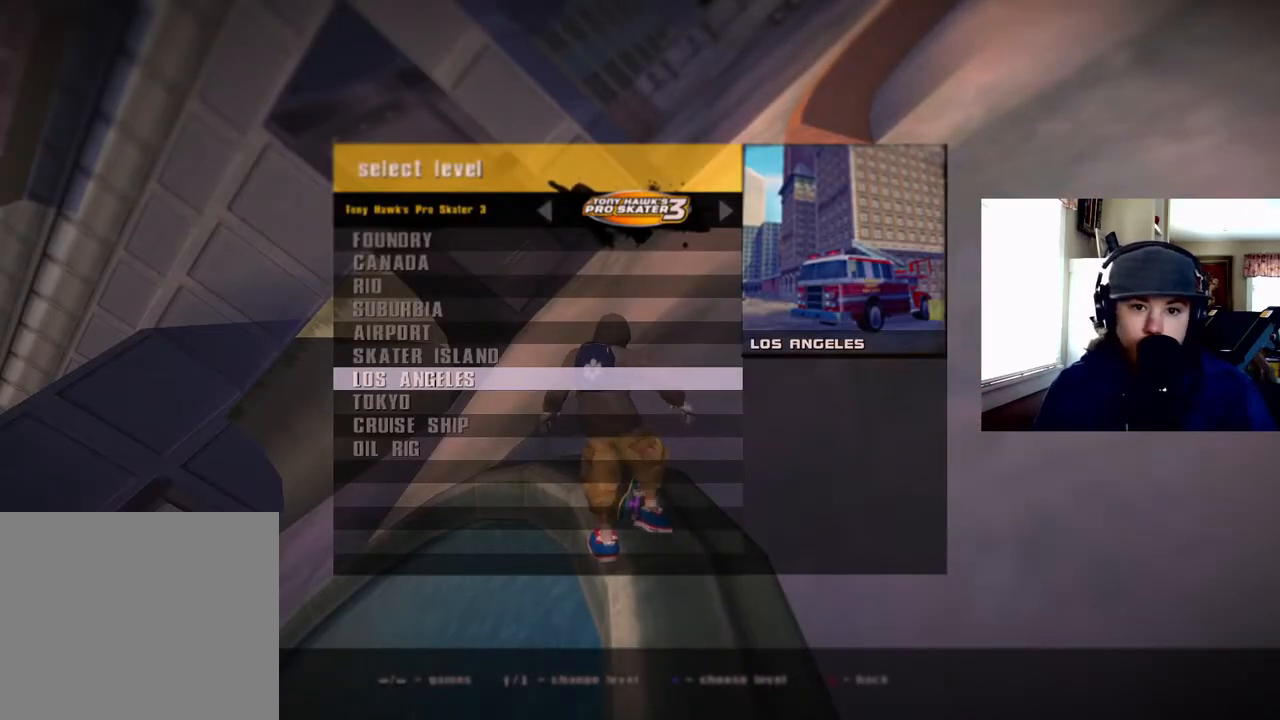
{"buttons": [], "right_stick": "center", "events": [[50, "CIRCLE", "up"], [117, "CIRCLE", "down"], [250, "CIRCLE", "up"], [317, "CIRCLE", "down"], [450, "CIRCLE", "up"]]}
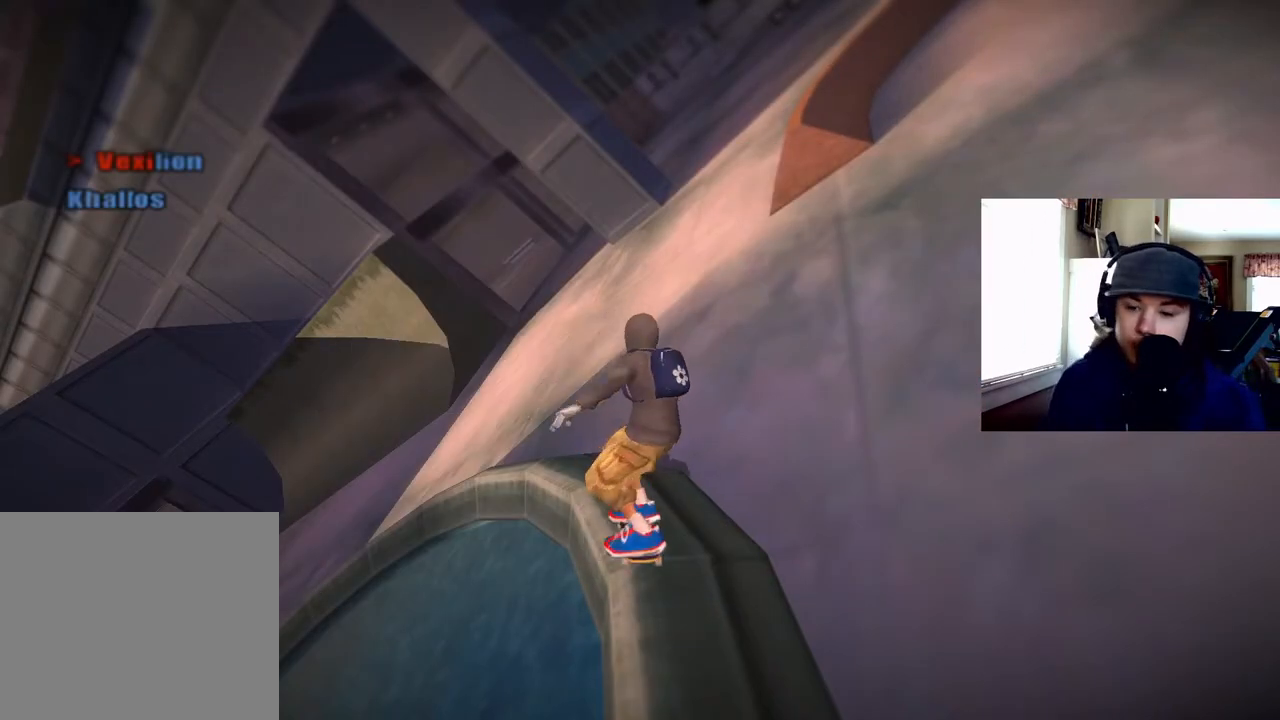
{"buttons": ["CROSS"], "right_stick": "center", "events": [[200, "DPAD_RIGHT", "down"], [233, "DPAD_DOWN", "down"], [367, "CROSS", "down"], [367, "DPAD_DOWN", "up"], [367, "DPAD_RIGHT", "up"], [367, "DPAD_UP", "down"], [483, "DPAD_UP", "up"]]}
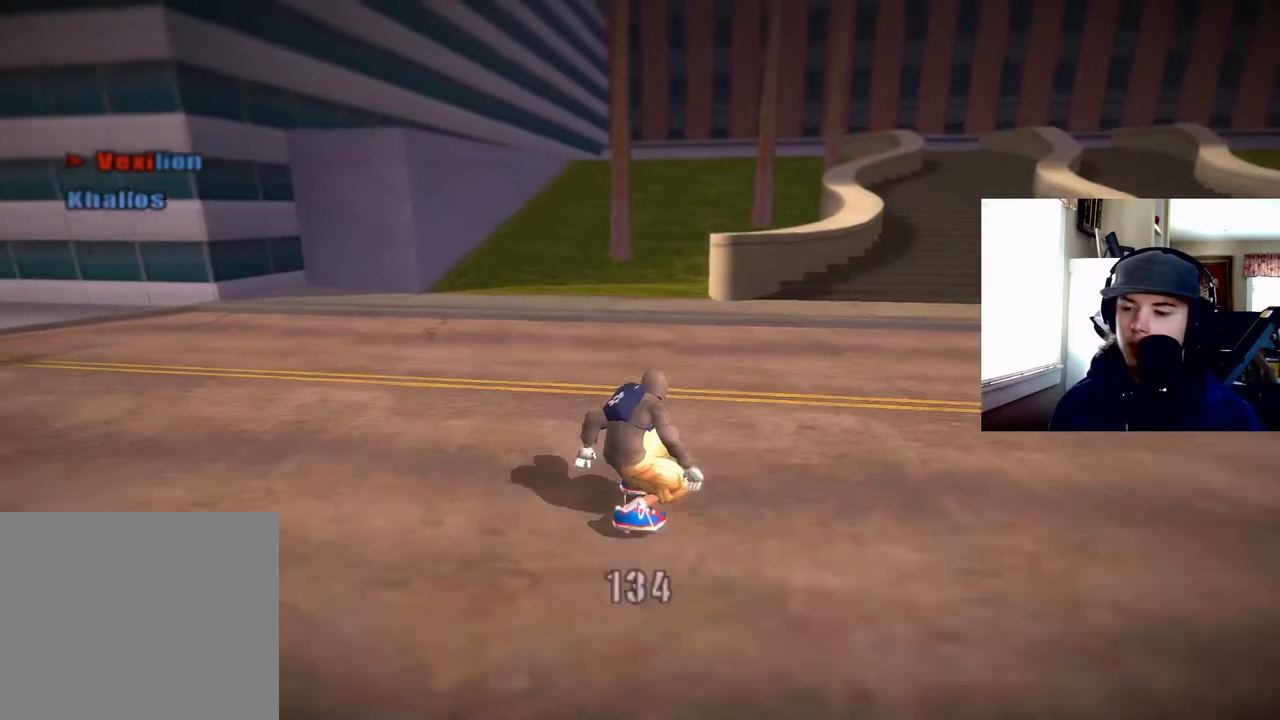
{"buttons": [], "right_stick": "center", "events": [[50, "DPAD_RIGHT", "down"], [283, "DPAD_RIGHT", "up"], [300, "CROSS", "up"]]}
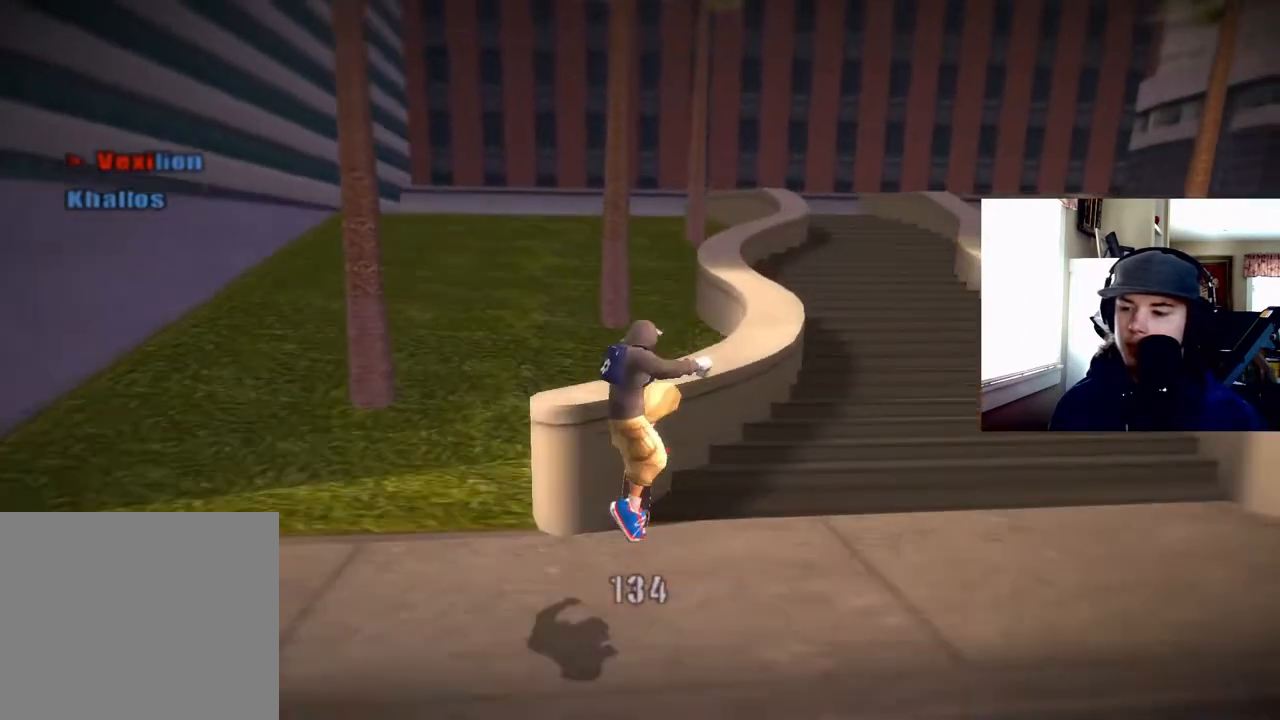
{"buttons": [], "right_stick": "center", "events": [[50, "CROSS", "down"], [267, "SQUARE", "down"], [300, "DPAD_LEFT", "down"], [333, "CROSS", "up"], [350, "SQUARE", "up"], [367, "CROSS", "down"], [400, "DPAD_LEFT", "up"], [433, "CROSS", "up"]]}
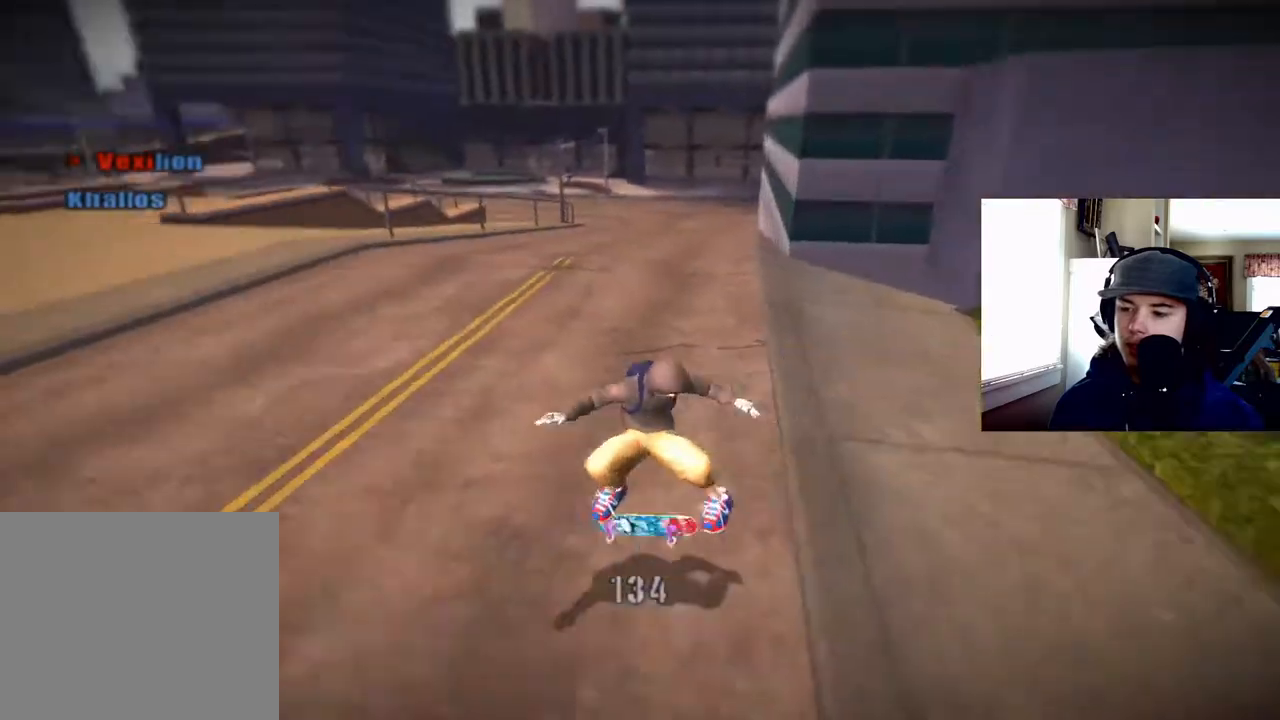
{"buttons": ["CIRCLE", "TRIANGLE"], "right_stick": "center", "events": [[17, "CROSS", "down"], [83, "CROSS", "up"], [183, "CROSS", "down"], [233, "CROSS", "up"], [333, "SQUARE", "down"], [417, "CROSS", "down"], [467, "CIRCLE", "down"], [467, "SQUARE", "up"], [467, "TRIANGLE", "down"], [483, "CROSS", "up"]]}
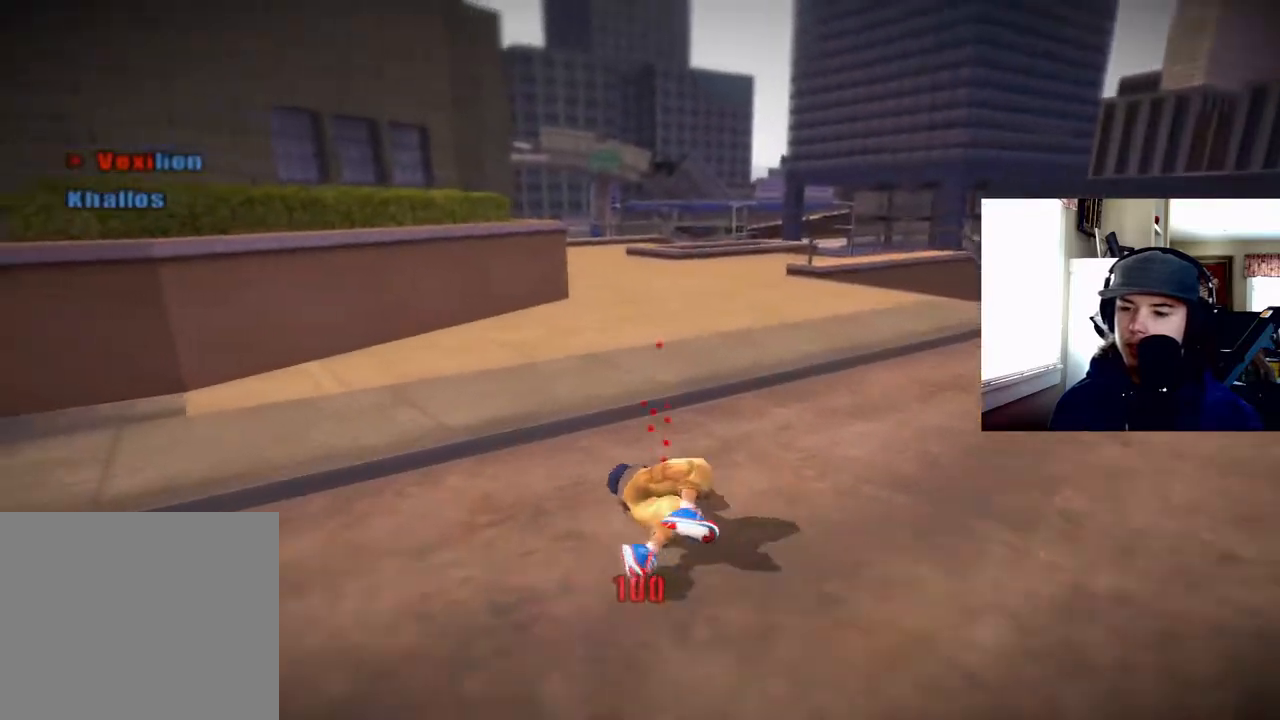
{"buttons": ["CROSS", "SQUARE"], "right_stick": "center", "events": [[117, "CIRCLE", "up"], [117, "TRIANGLE", "up"], [150, "CROSS", "down"], [150, "SQUARE", "down"], [233, "CROSS", "up"], [233, "TRIANGLE", "down"], [267, "CIRCLE", "down"], [283, "SQUARE", "up"], [367, "CIRCLE", "up"], [400, "CROSS", "down"], [400, "SQUARE", "down"], [417, "TRIANGLE", "up"]]}